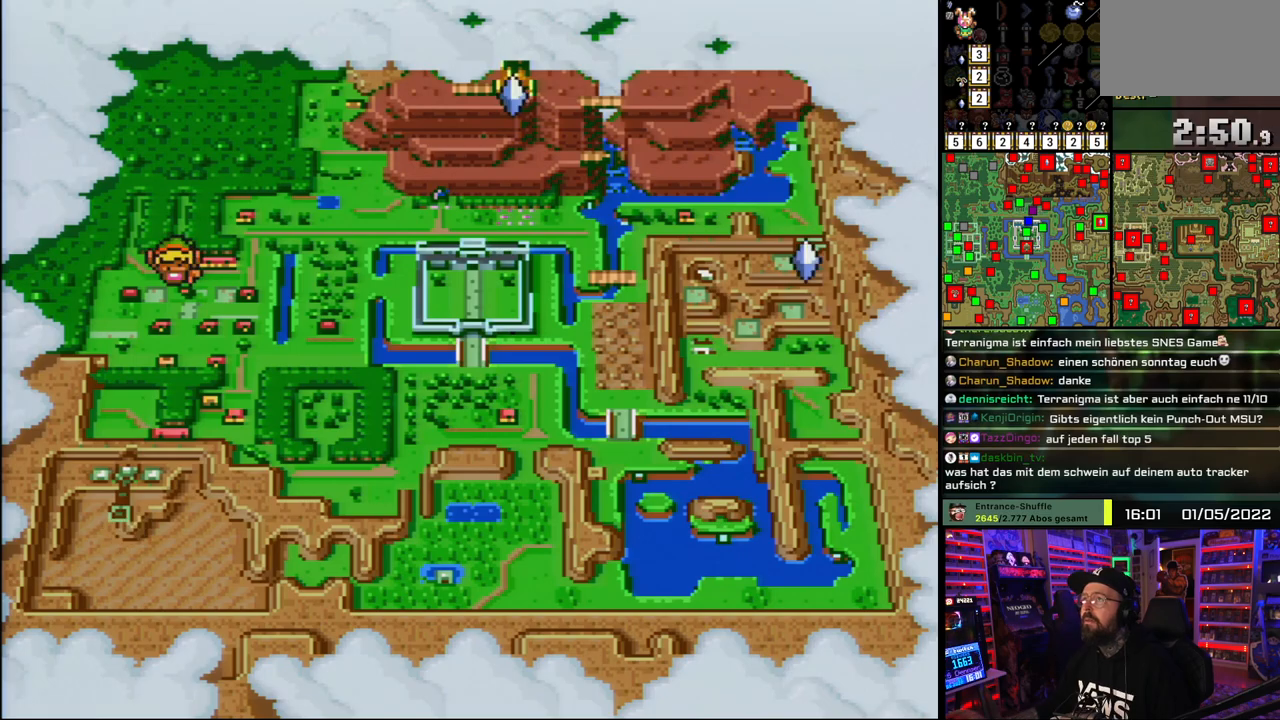
Gameplay with a controller (Nintendo layout); each line is a JSON object with the inputs held at the frame after it. "events" lists button and stick changes between this image and that frame as [ms after this image, input, new state], when the widget could be followed in between. Not read: L1 L3 R1 R3.
{"buttons": ["X"], "events": [[417, "X", "down"]]}
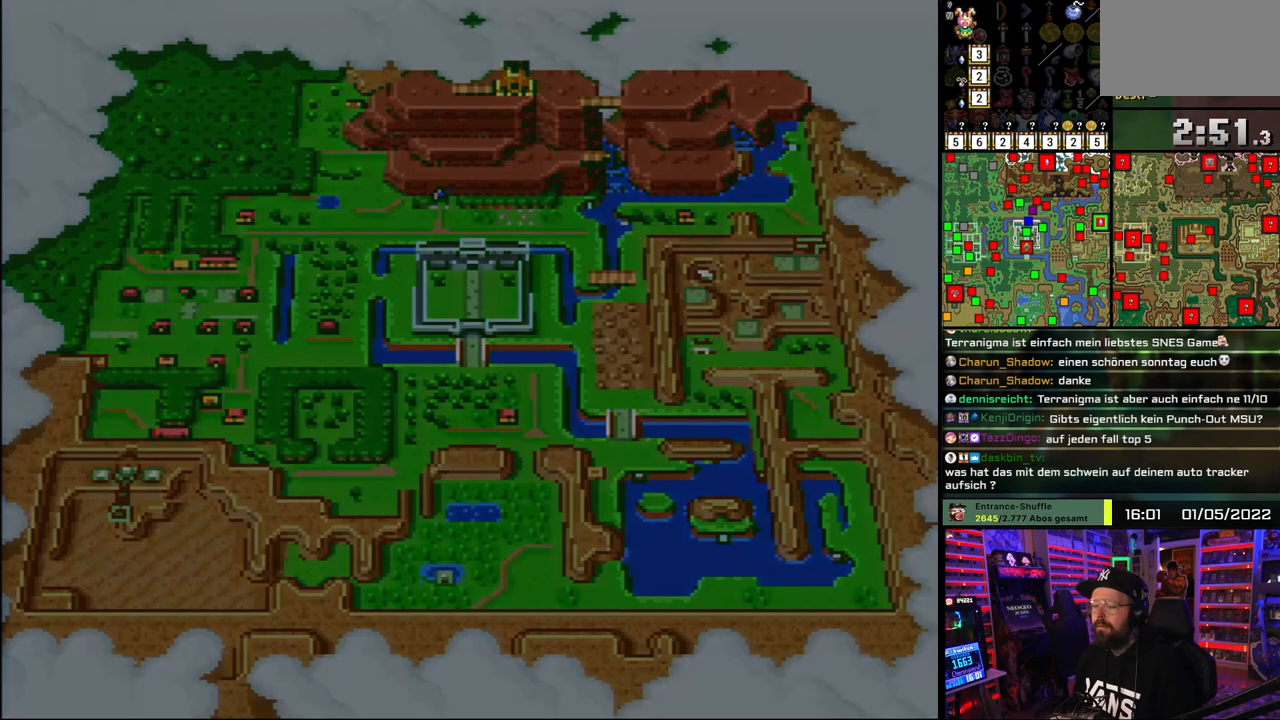
{"buttons": ["DPAD_LEFT"], "events": [[50, "X", "up"], [167, "DPAD_LEFT", "down"]]}
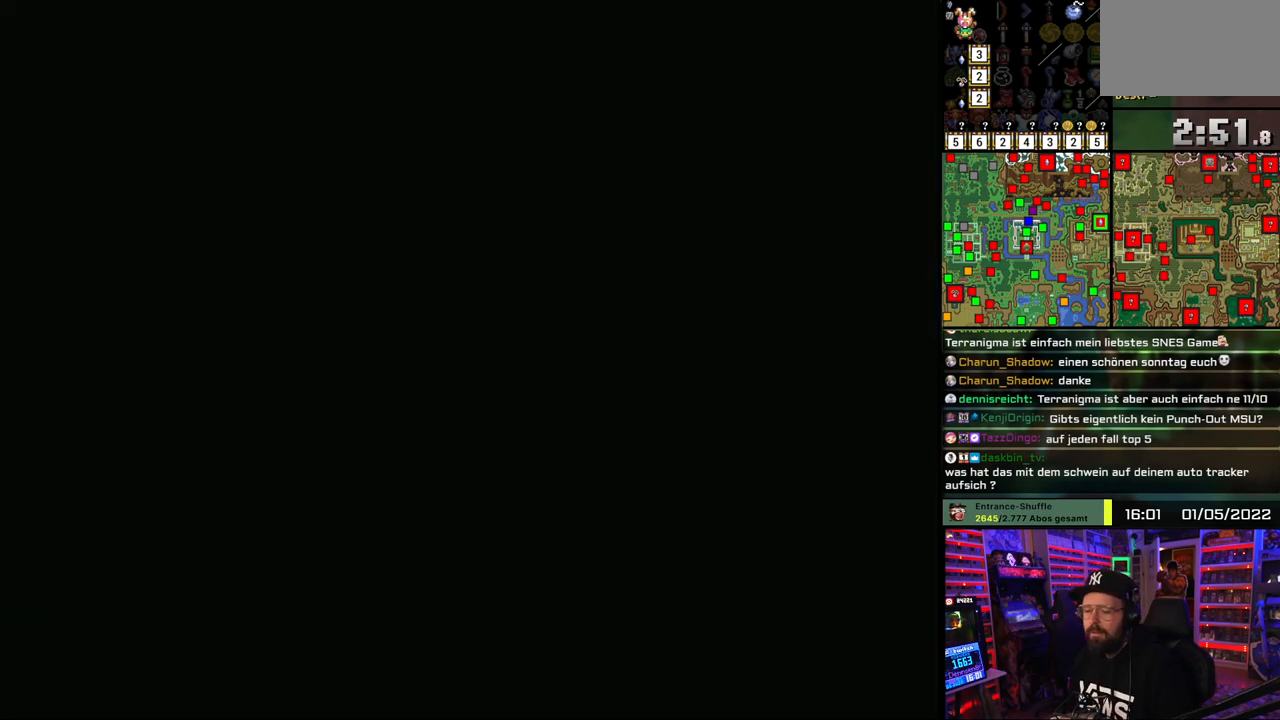
{"buttons": ["DPAD_LEFT"], "events": []}
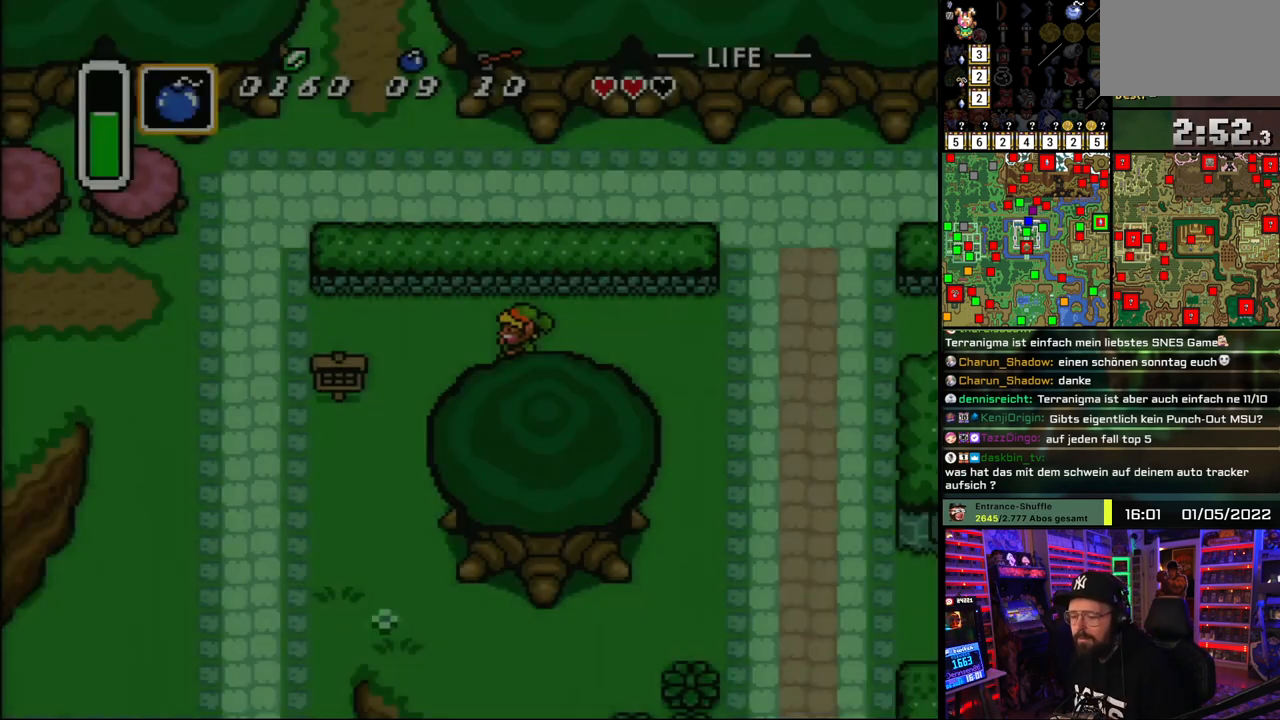
{"buttons": ["DPAD_LEFT"], "events": []}
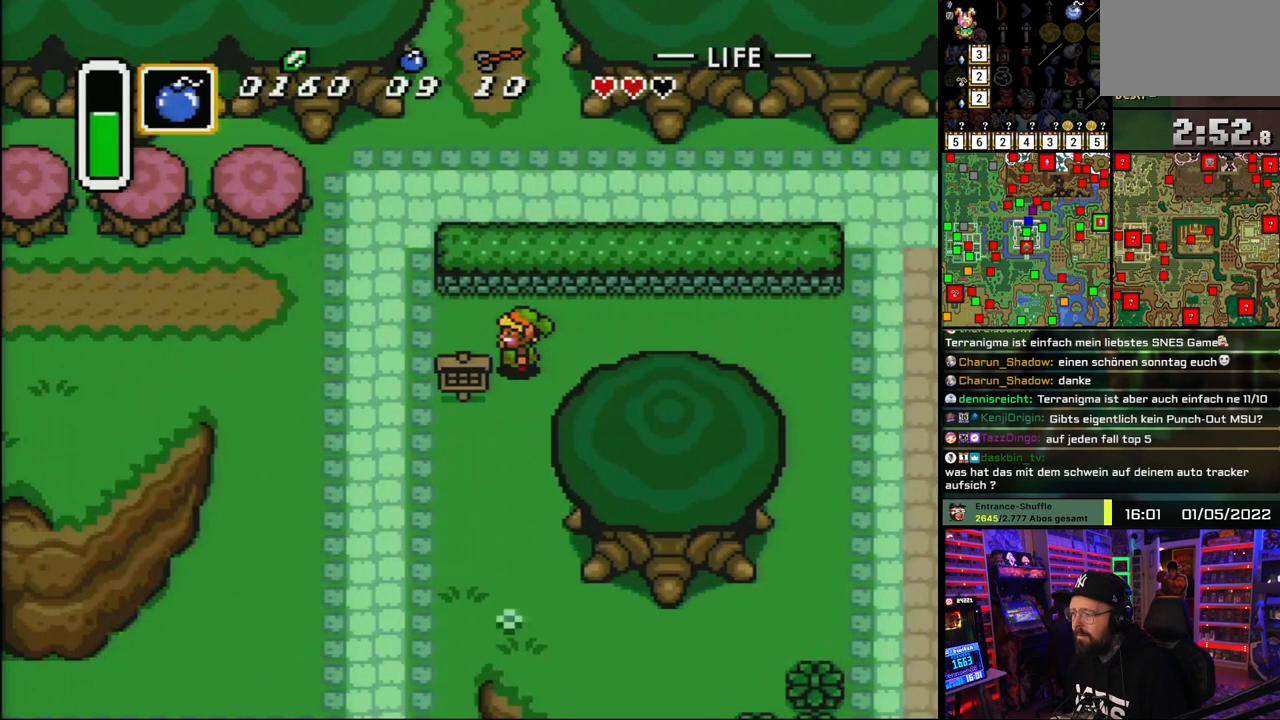
{"buttons": ["DPAD_LEFT"], "events": [[67, "DPAD_UP", "down"], [167, "DPAD_UP", "up"]]}
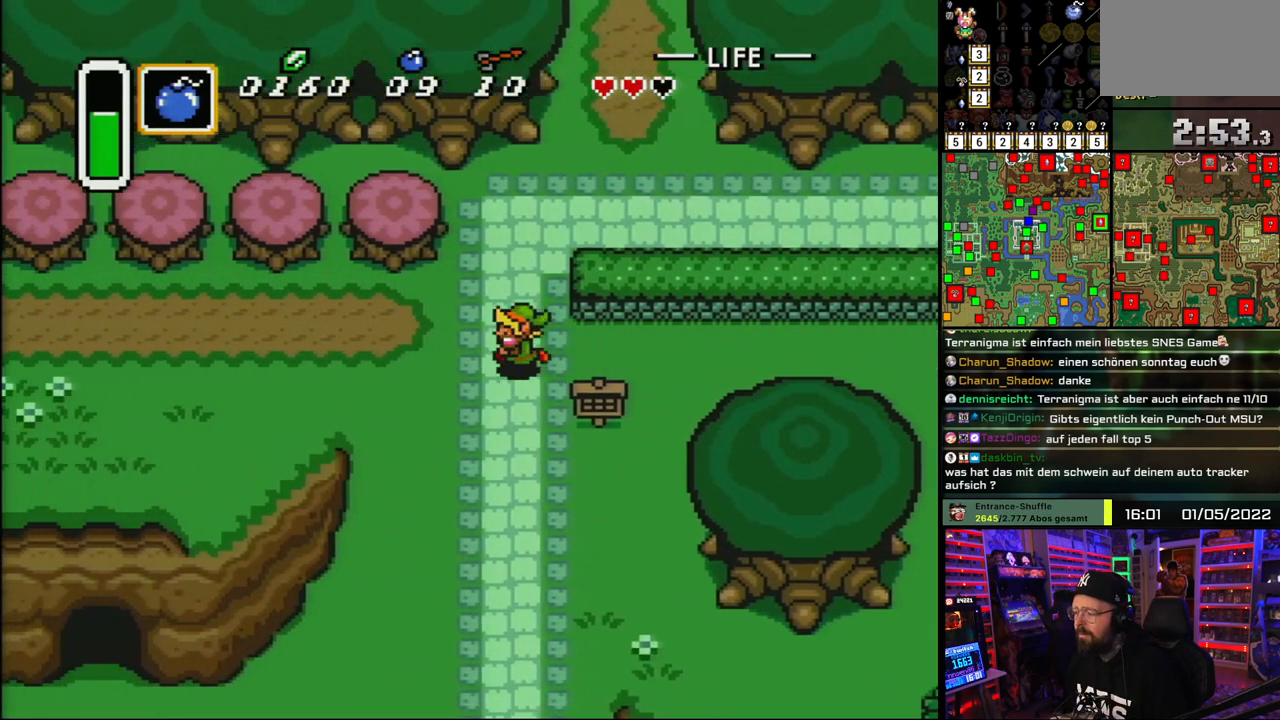
{"buttons": ["DPAD_LEFT"], "events": [[100, "DPAD_DOWN", "down"], [233, "DPAD_DOWN", "up"], [333, "DPAD_DOWN", "down"], [433, "DPAD_DOWN", "up"]]}
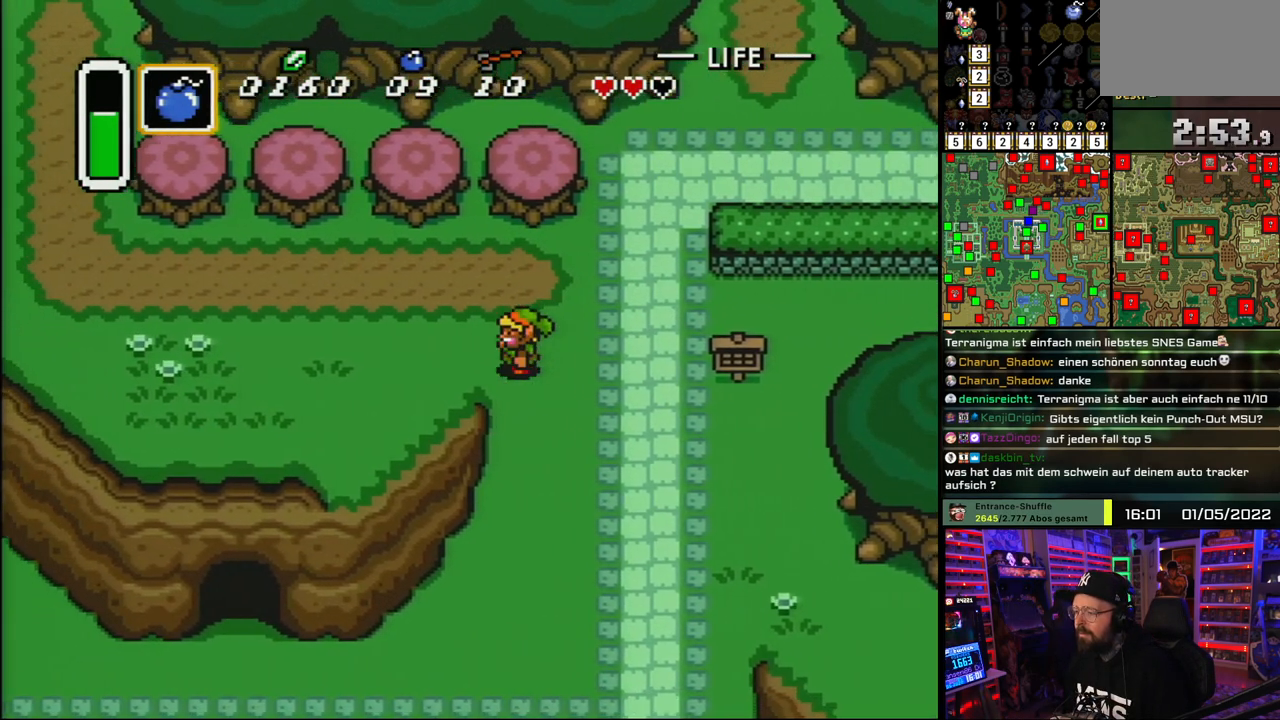
{"buttons": ["DPAD_LEFT"], "events": [[67, "DPAD_DOWN", "down"], [67, "DPAD_LEFT", "up"], [83, "DPAD_DOWN", "up"], [83, "DPAD_LEFT", "down"]]}
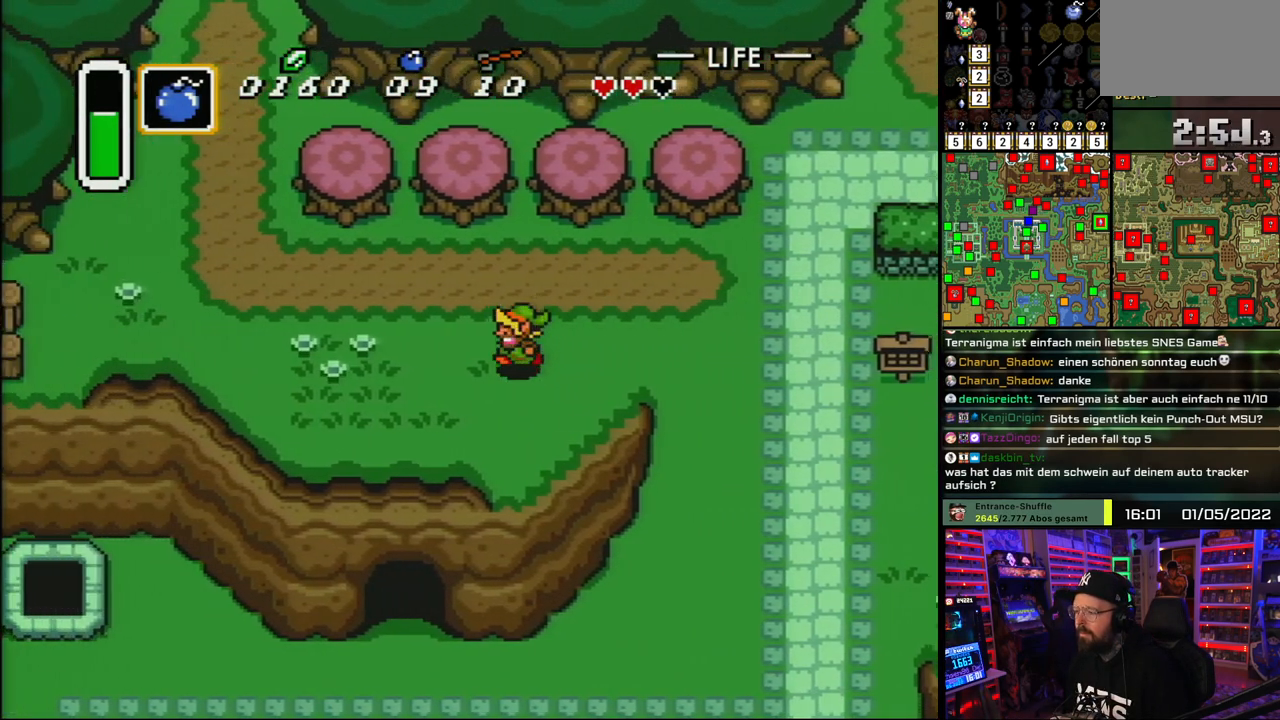
{"buttons": ["DPAD_LEFT"], "events": []}
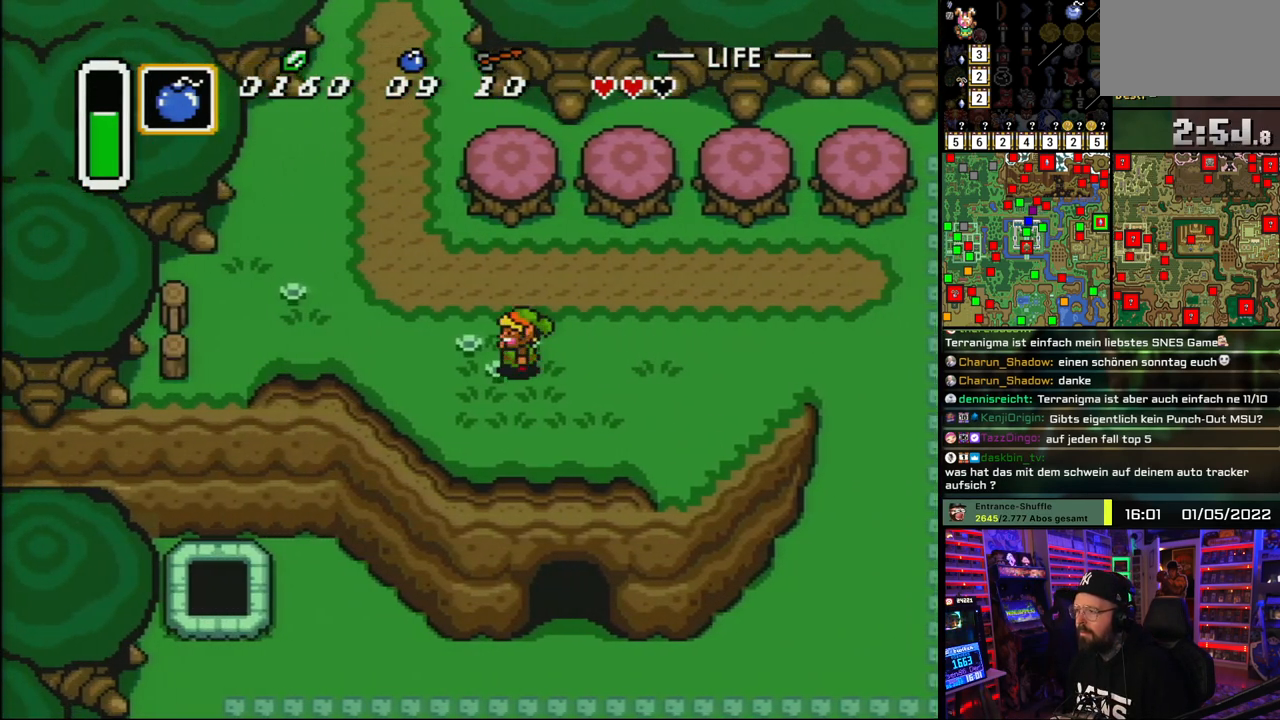
{"buttons": ["DPAD_LEFT"], "events": [[67, "DPAD_UP", "down"], [183, "DPAD_UP", "up"]]}
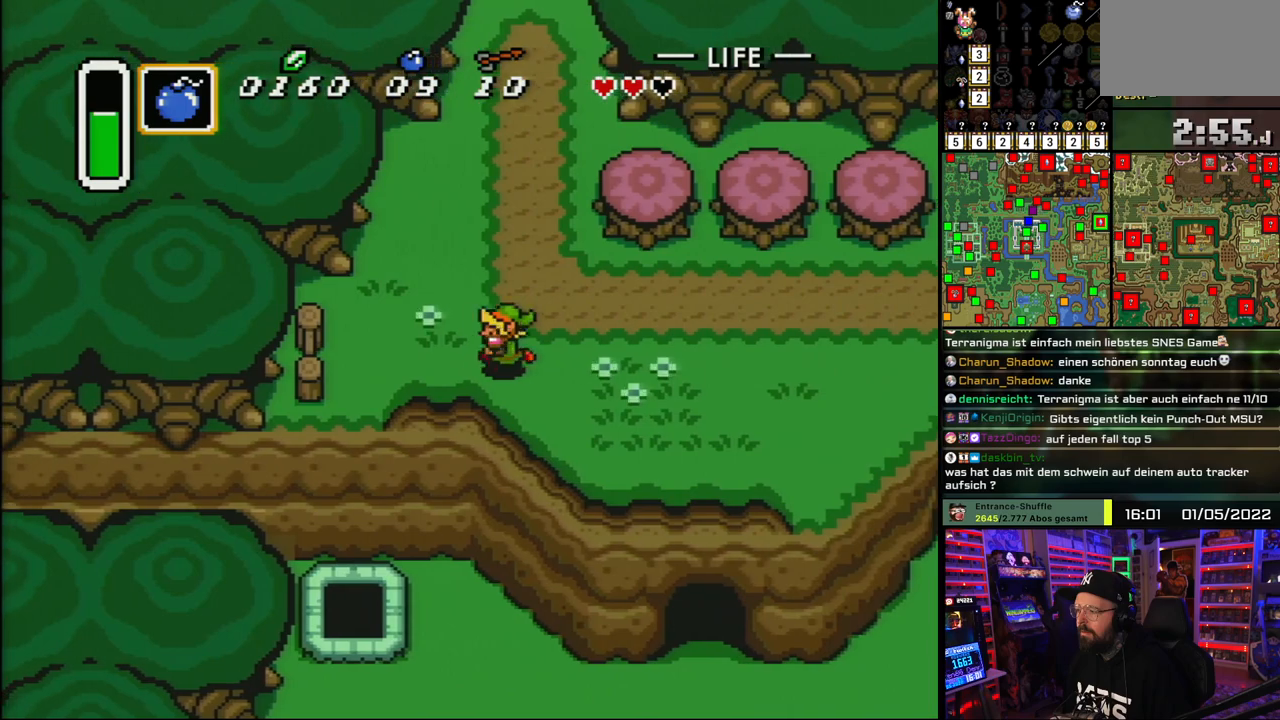
{"buttons": ["DPAD_DOWN", "DPAD_LEFT"], "events": [[333, "DPAD_DOWN", "down"]]}
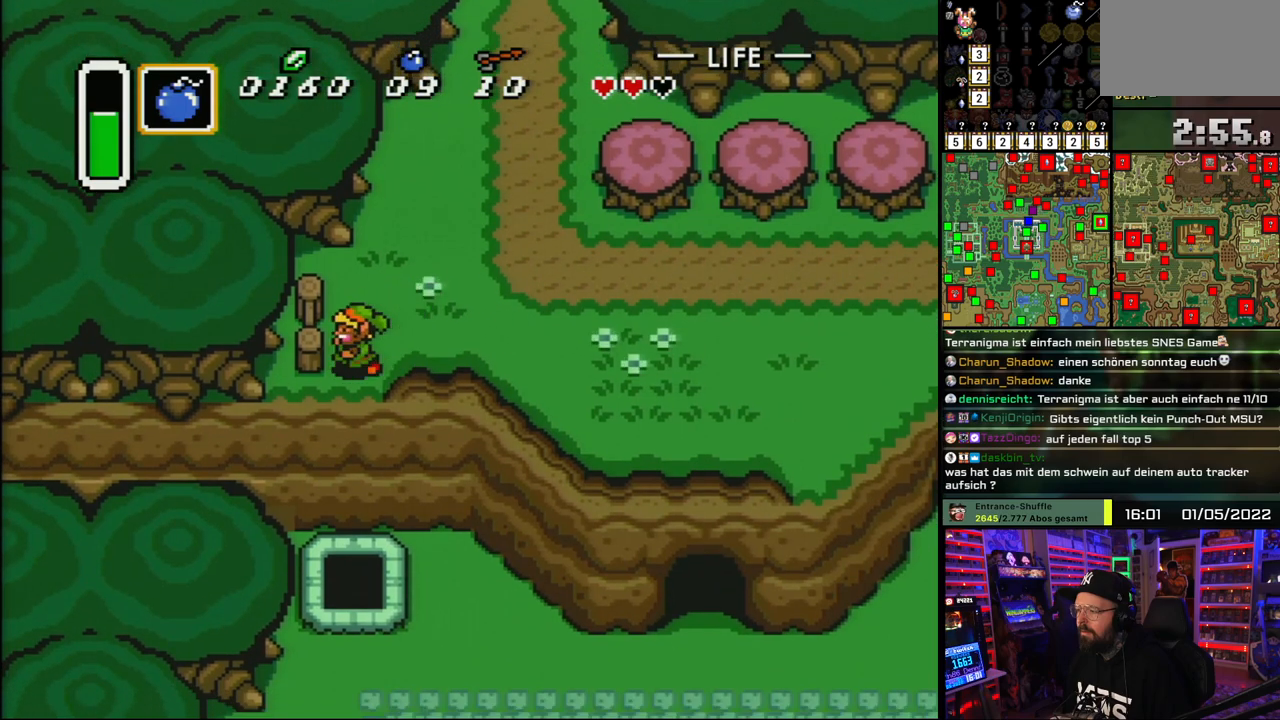
{"buttons": ["DPAD_DOWN"], "events": [[67, "DPAD_LEFT", "up"]]}
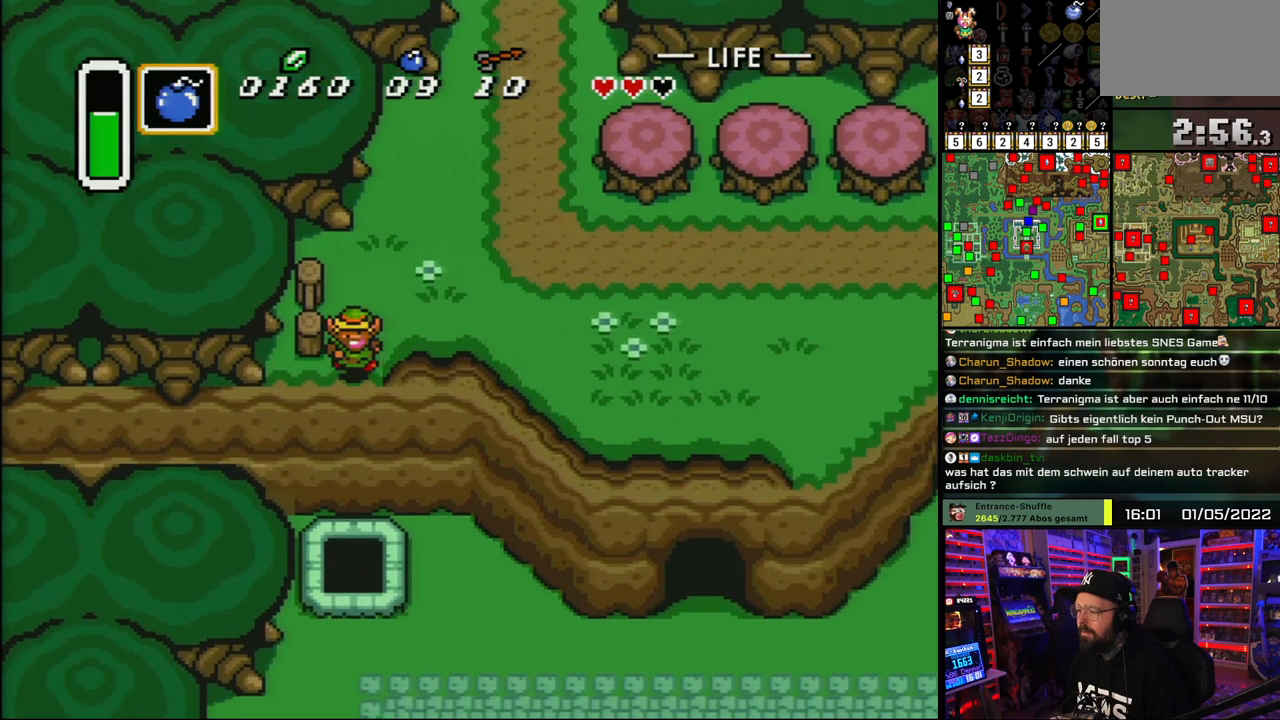
{"buttons": [], "events": [[117, "DPAD_DOWN", "up"]]}
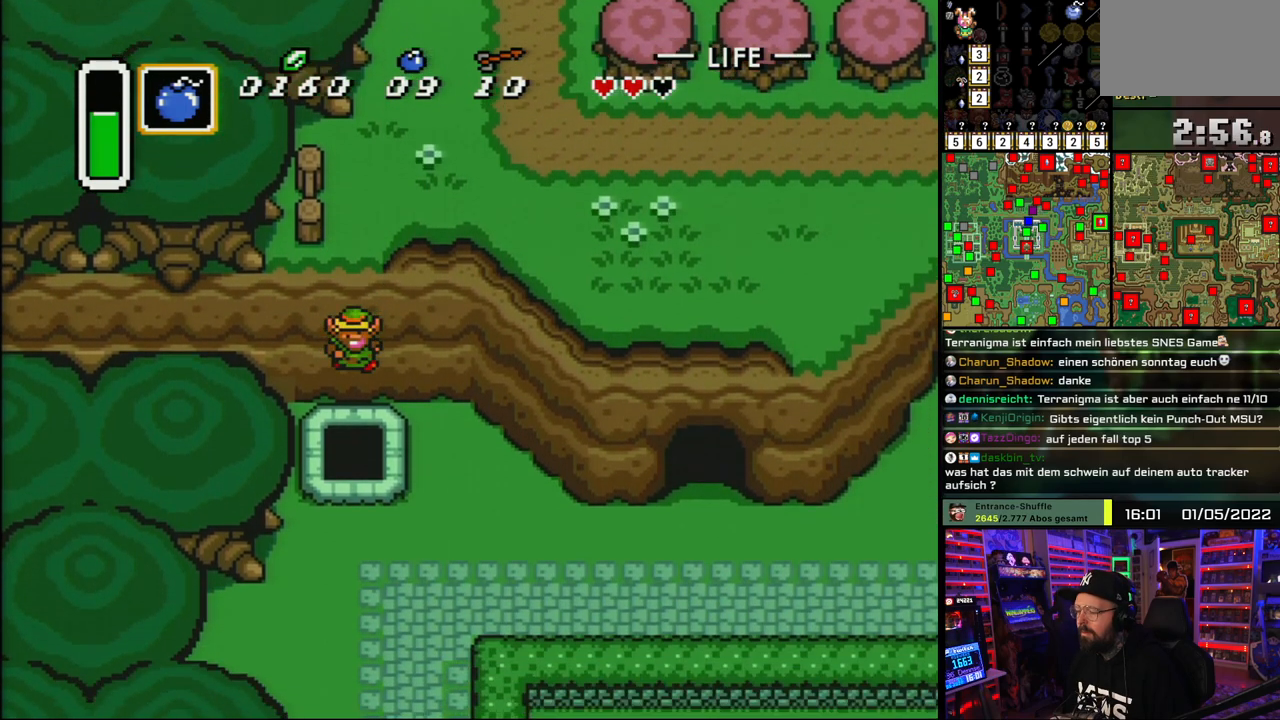
{"buttons": [], "events": []}
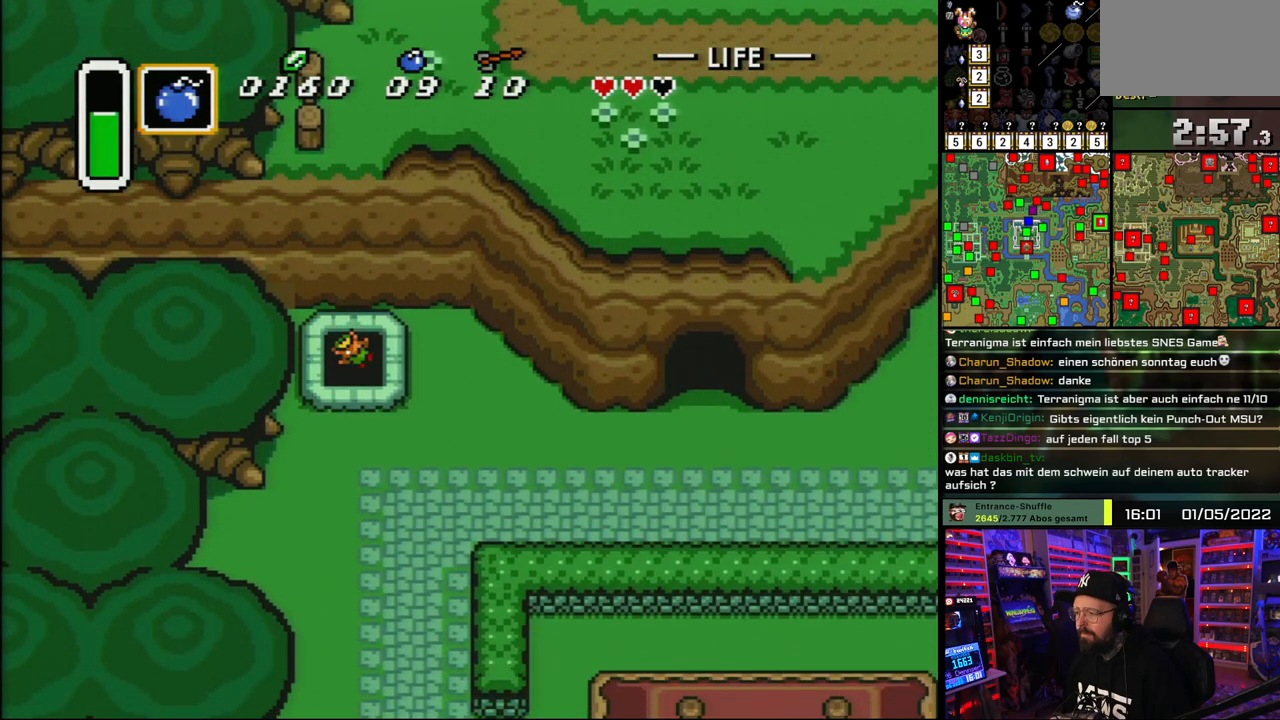
{"buttons": [], "events": []}
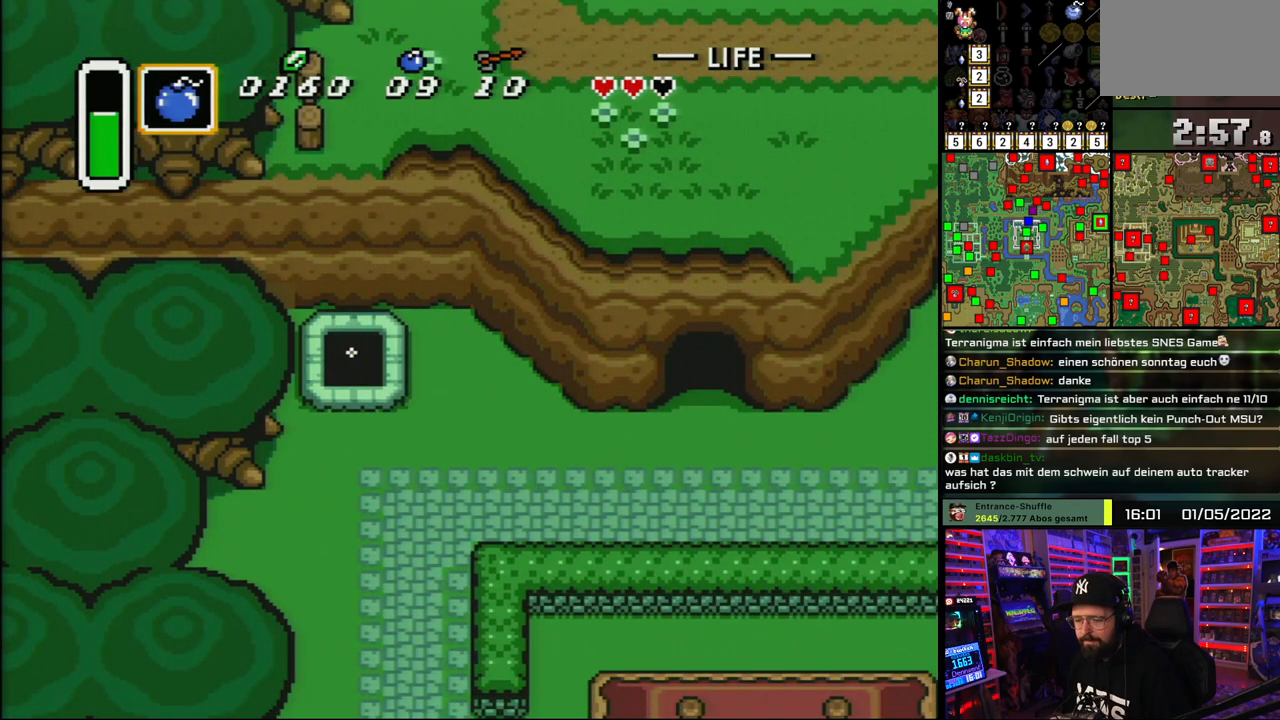
{"buttons": [], "events": []}
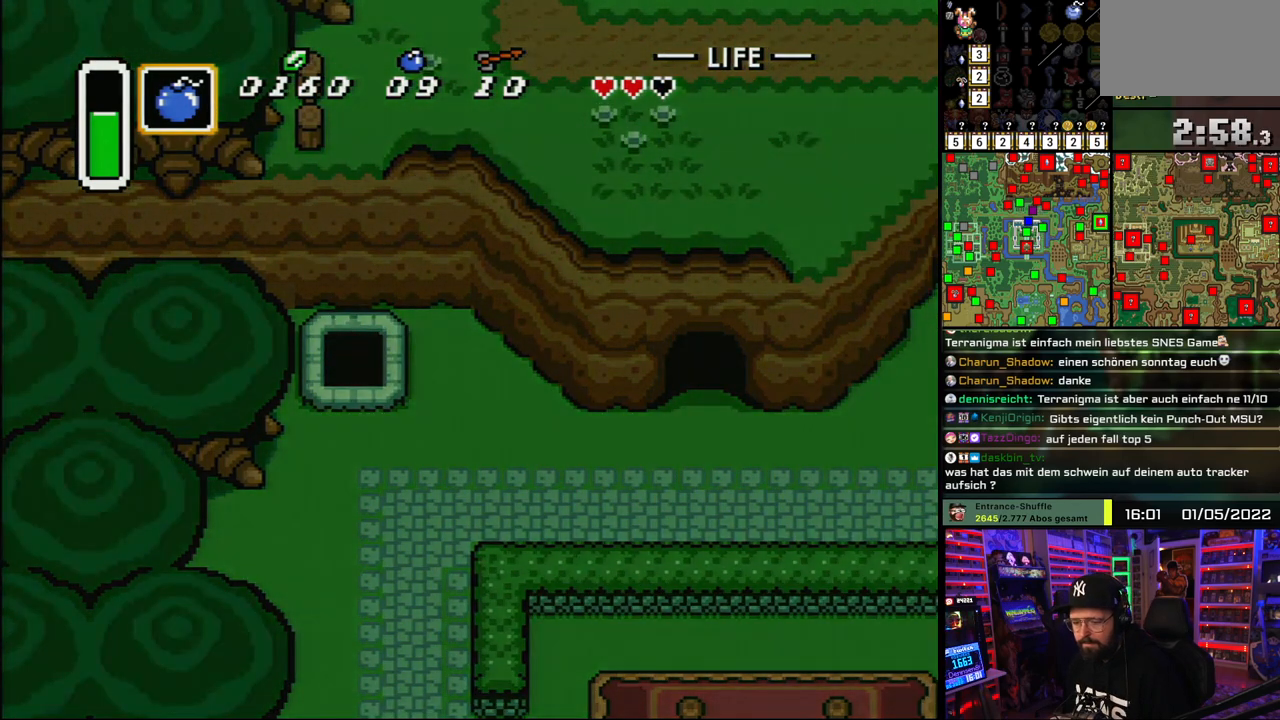
{"buttons": [], "events": []}
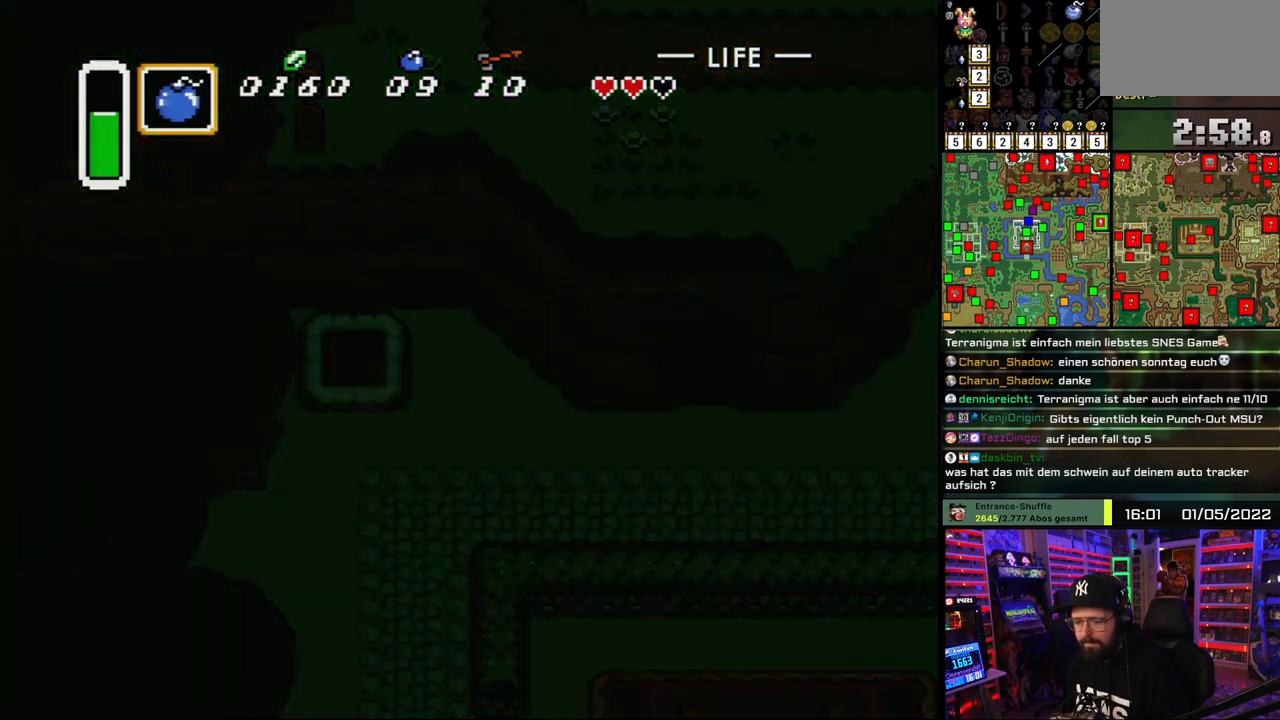
{"buttons": [], "events": []}
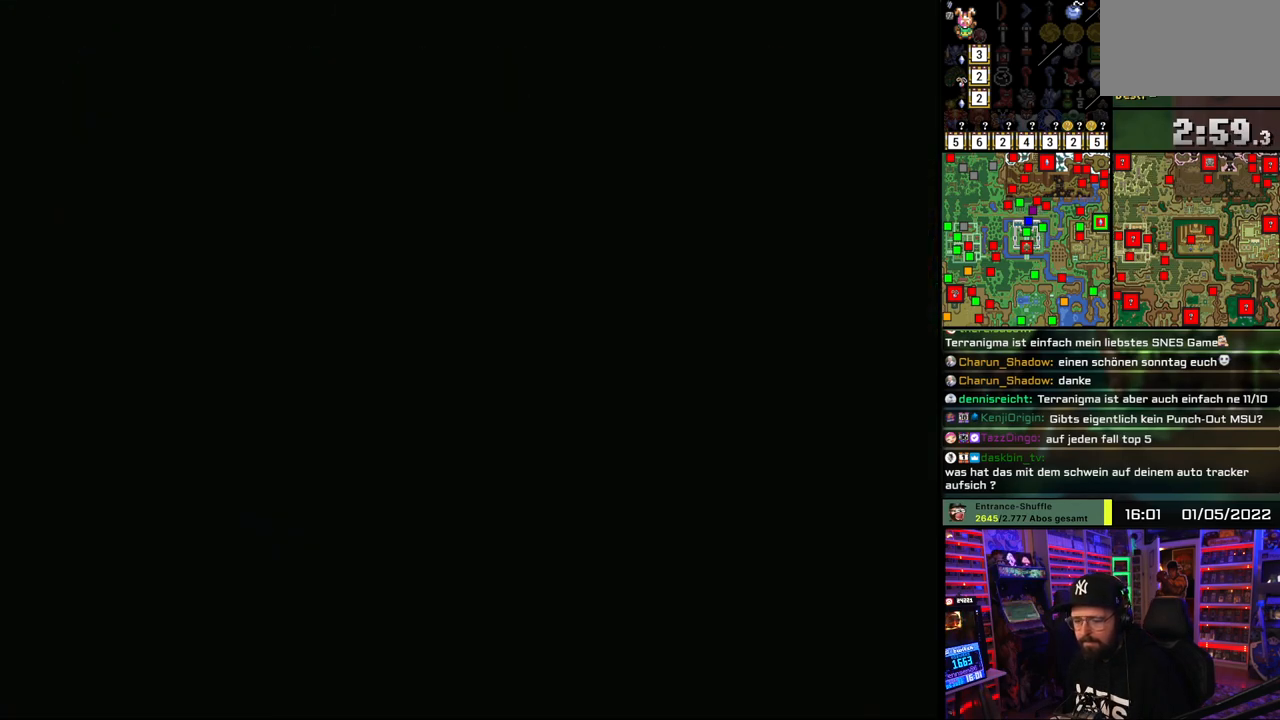
{"buttons": [], "events": []}
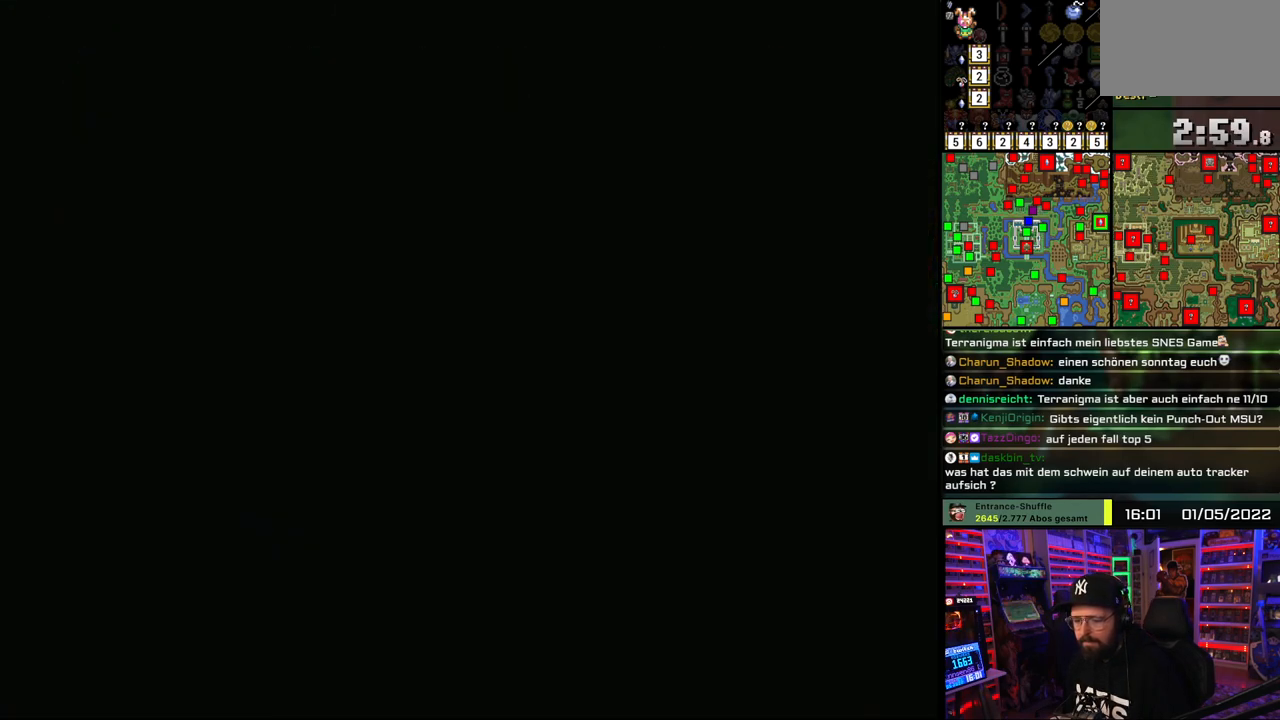
{"buttons": [], "events": []}
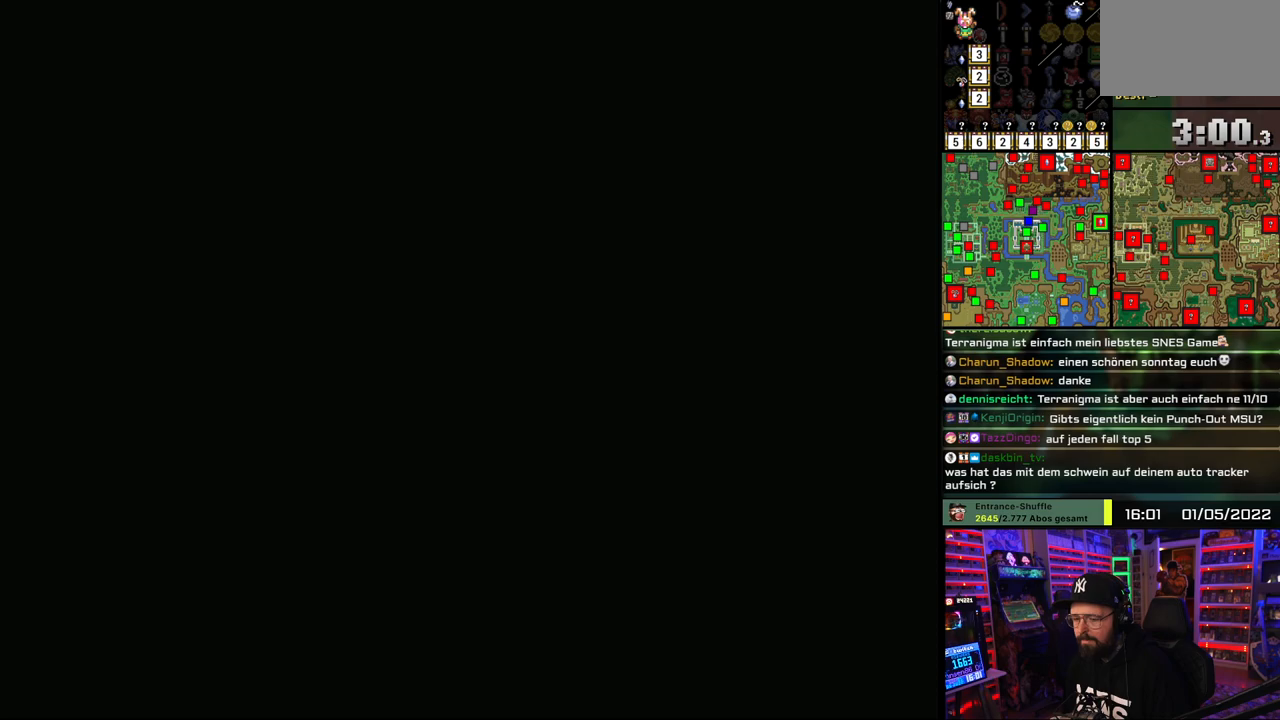
{"buttons": [], "events": []}
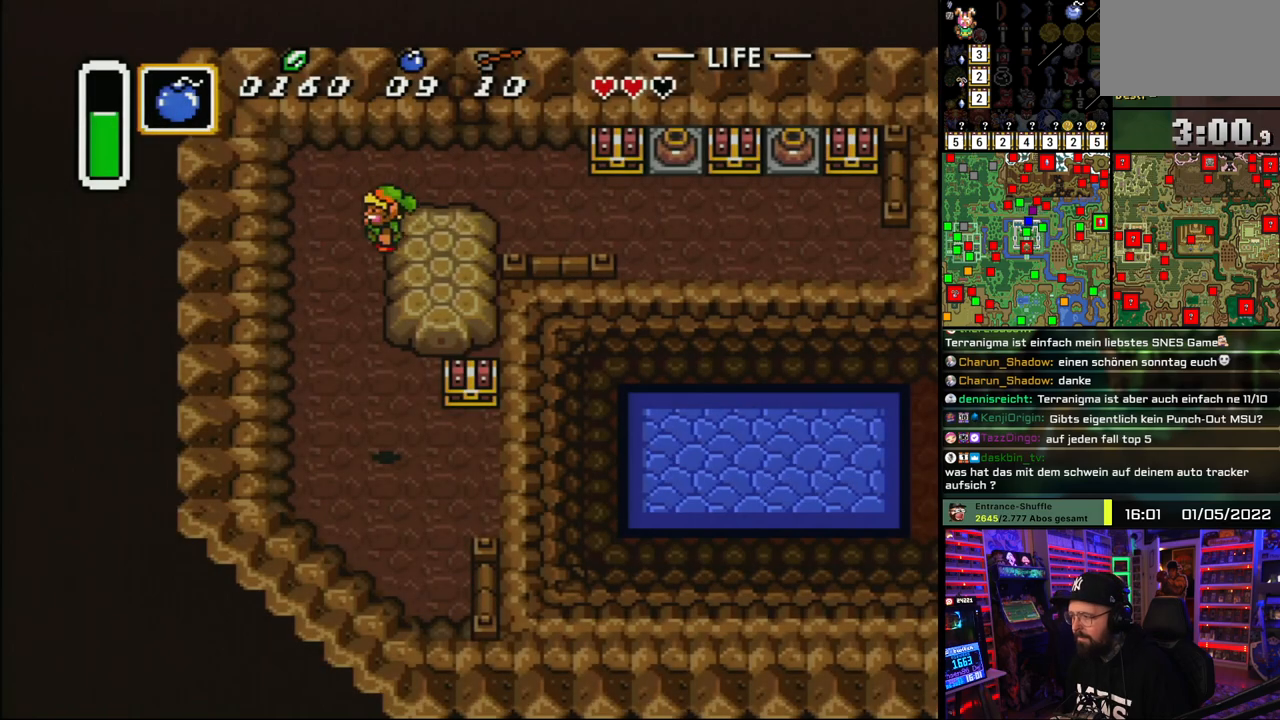
{"buttons": [], "events": [[417, "Y", "down"], [483, "Y", "up"]]}
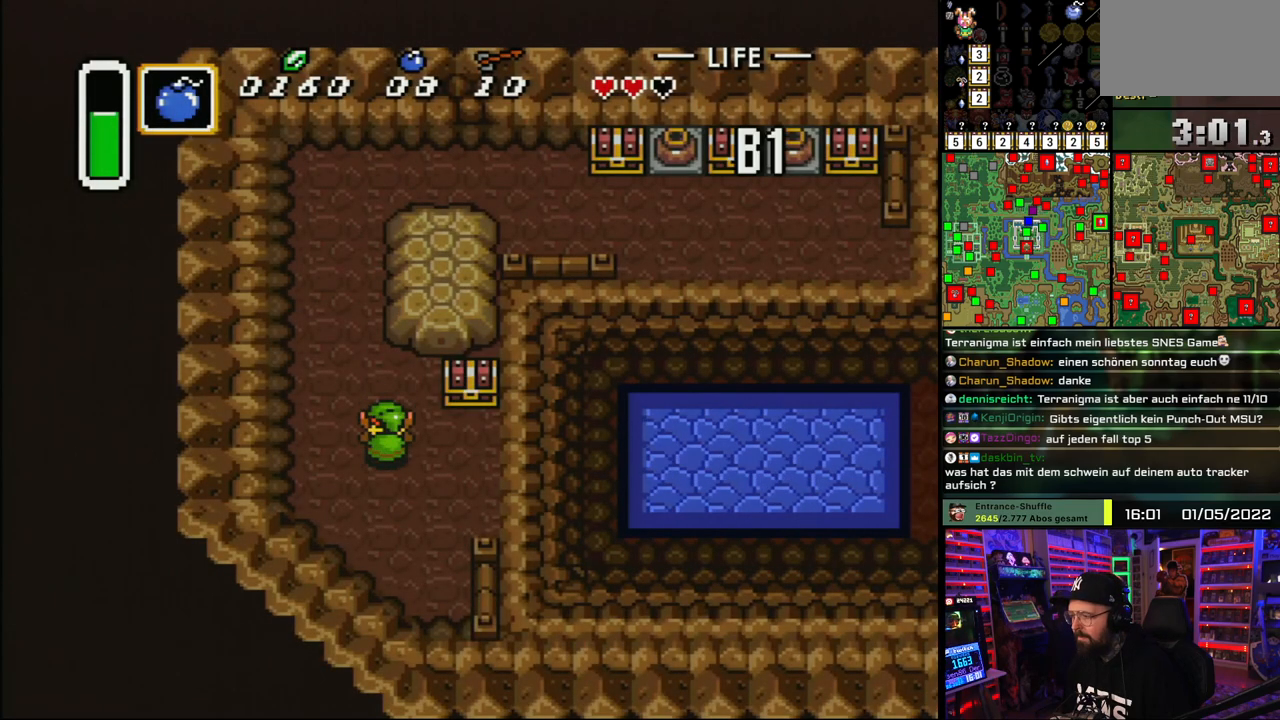
{"buttons": ["DPAD_UP"], "events": [[33, "A", "down"], [133, "A", "up"], [367, "DPAD_RIGHT", "down"], [433, "DPAD_UP", "down"], [500, "DPAD_RIGHT", "up"]]}
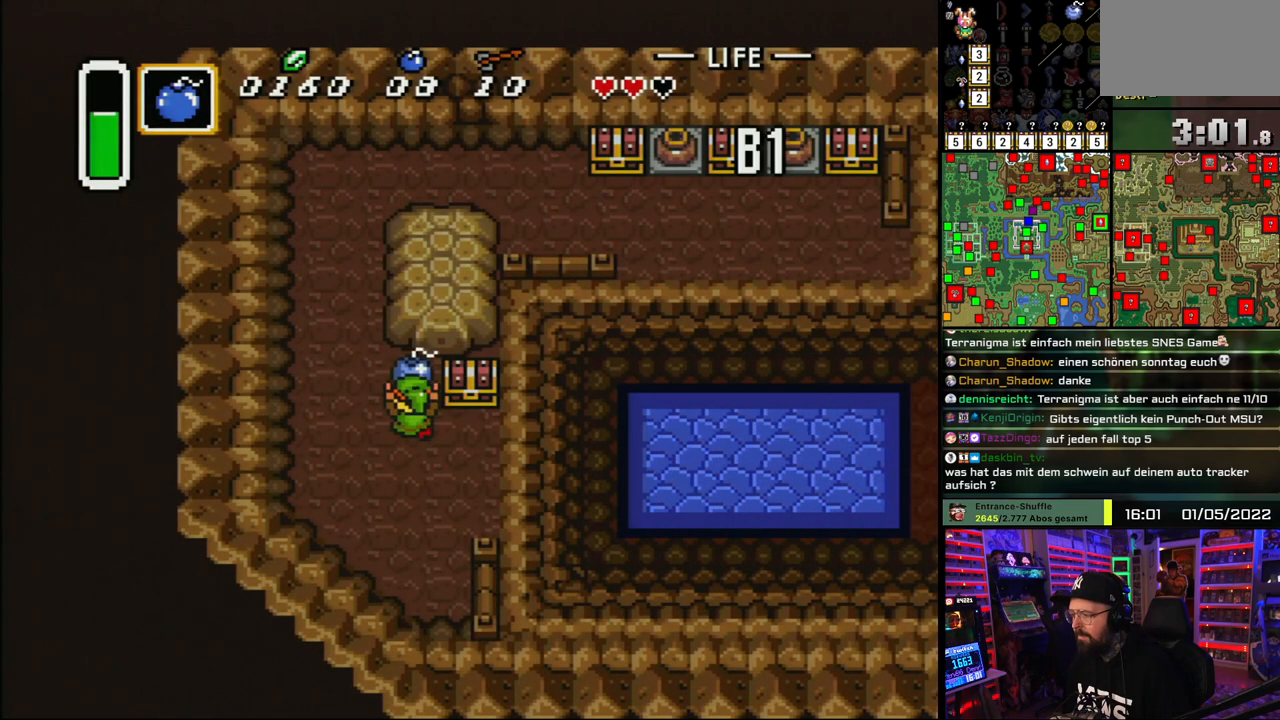
{"buttons": ["DPAD_RIGHT"], "events": [[167, "A", "down"], [233, "DPAD_UP", "up"], [250, "A", "up"], [250, "DPAD_DOWN", "down"], [433, "DPAD_RIGHT", "down"], [450, "DPAD_DOWN", "up"]]}
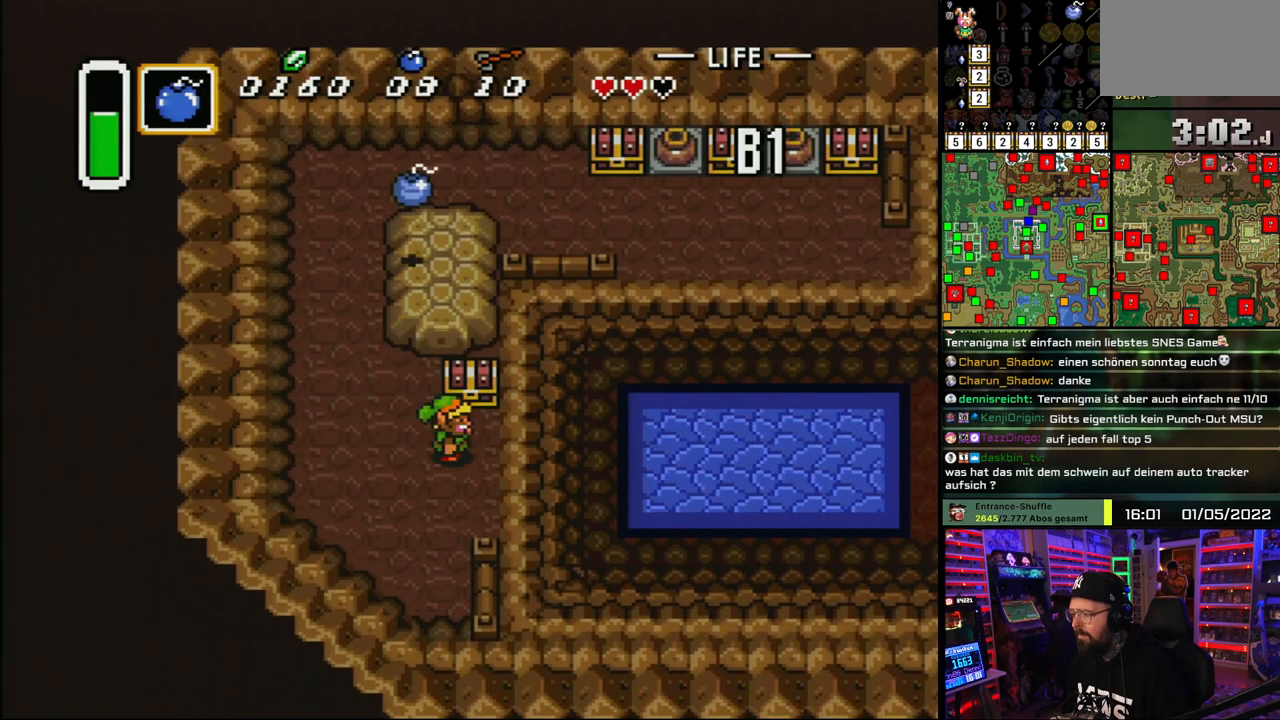
{"buttons": [], "events": [[67, "DPAD_UP", "down"], [83, "DPAD_RIGHT", "up"], [133, "A", "down"], [217, "DPAD_UP", "up"], [233, "A", "up"]]}
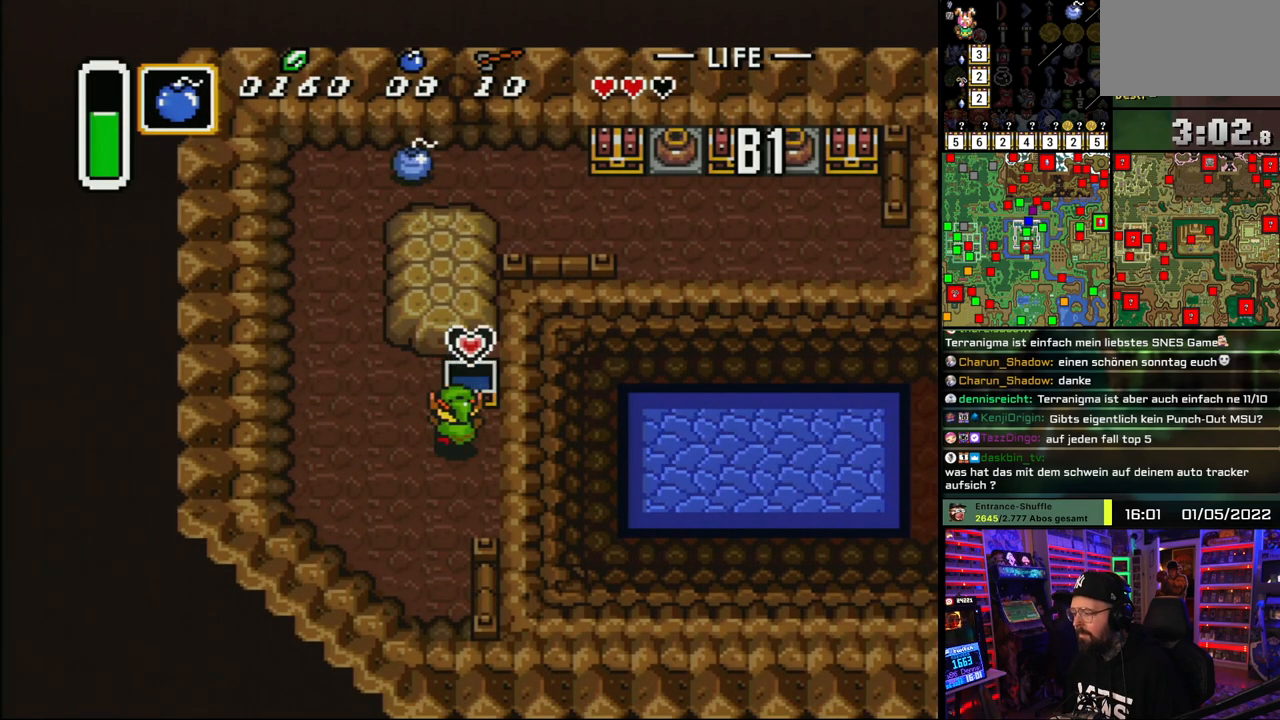
{"buttons": [], "events": [[33, "A", "down"], [150, "A", "up"]]}
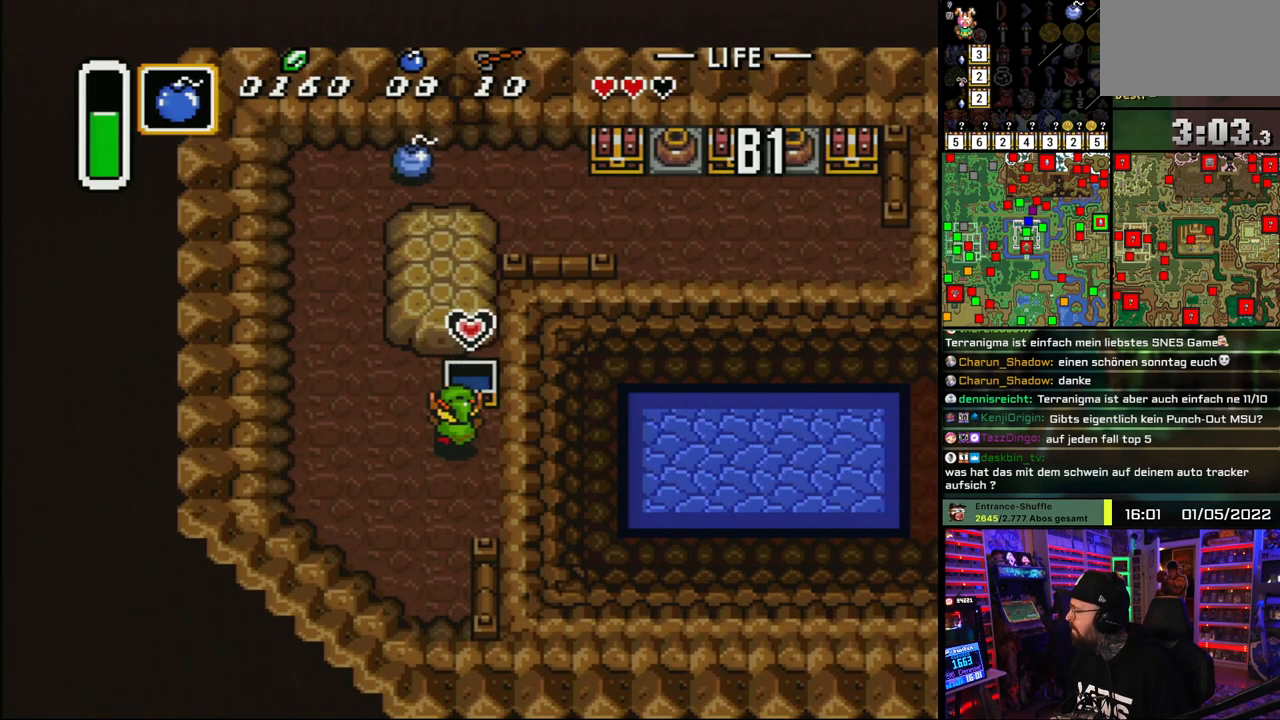
{"buttons": ["DPAD_UP"], "events": [[33, "DPAD_LEFT", "down"], [467, "DPAD_UP", "down"], [500, "DPAD_LEFT", "up"]]}
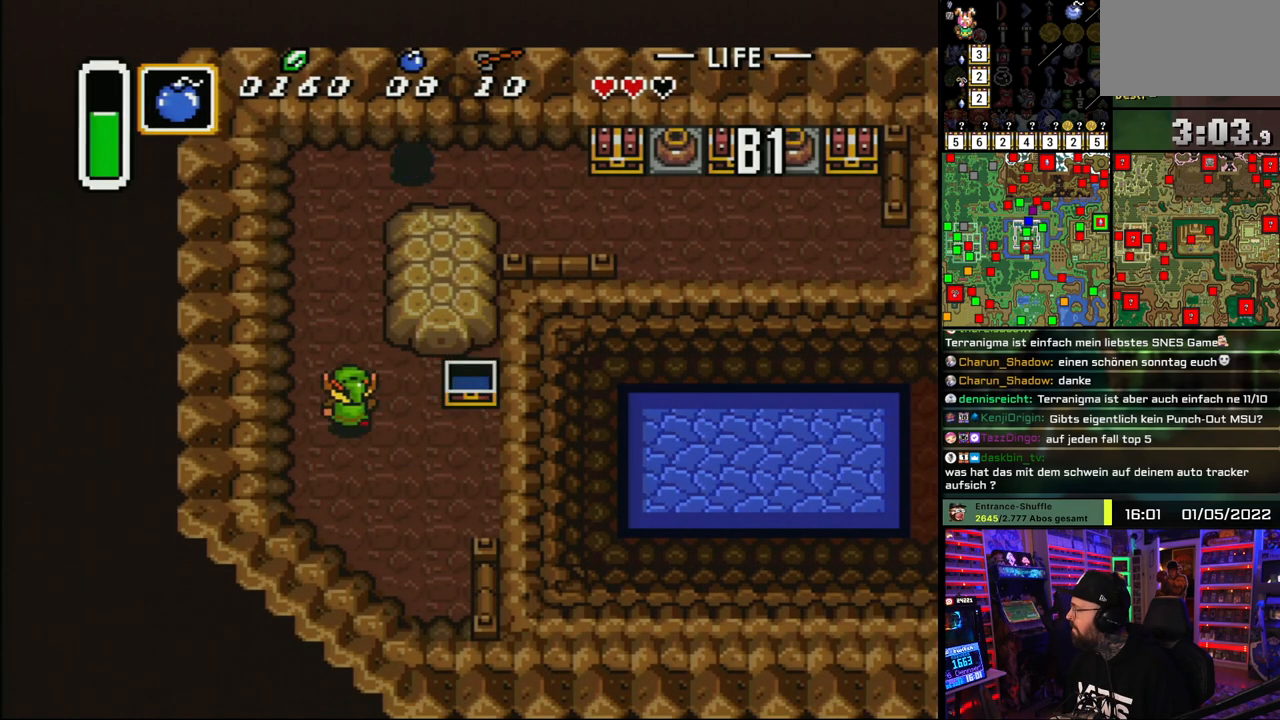
{"buttons": [], "events": [[350, "DPAD_UP", "up"]]}
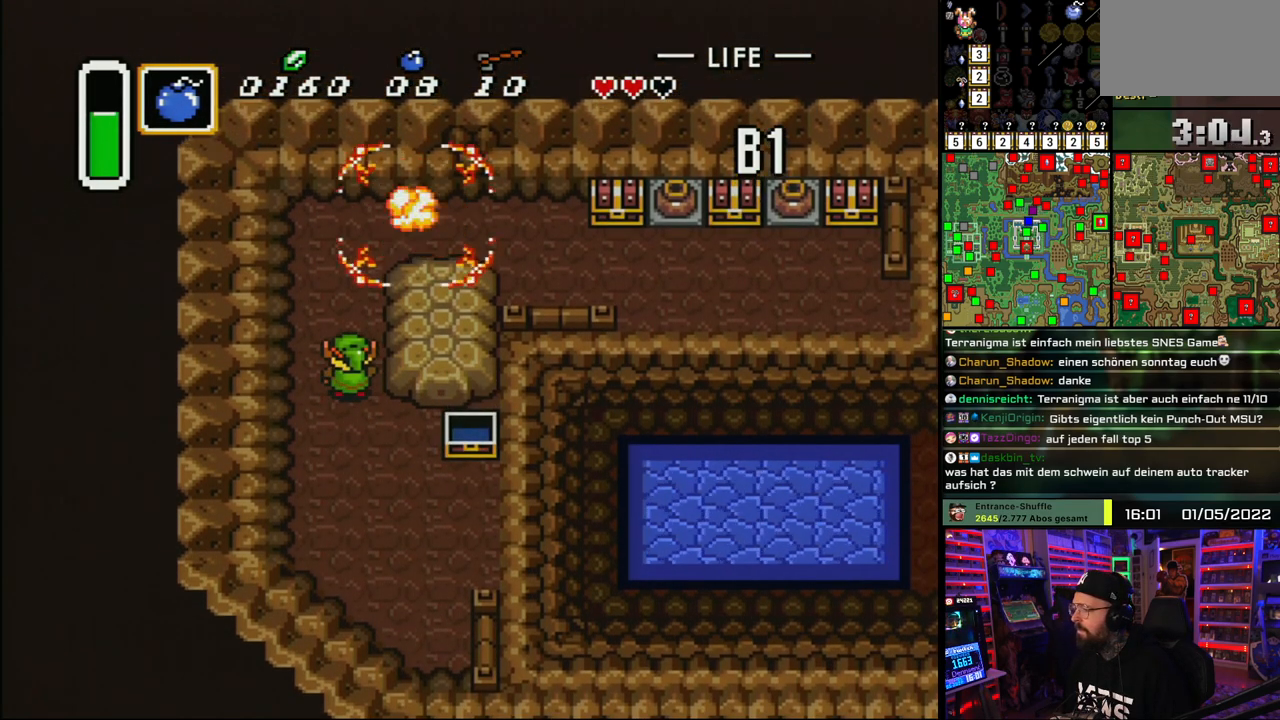
{"buttons": ["DPAD_UP"], "events": [[117, "DPAD_UP", "down"]]}
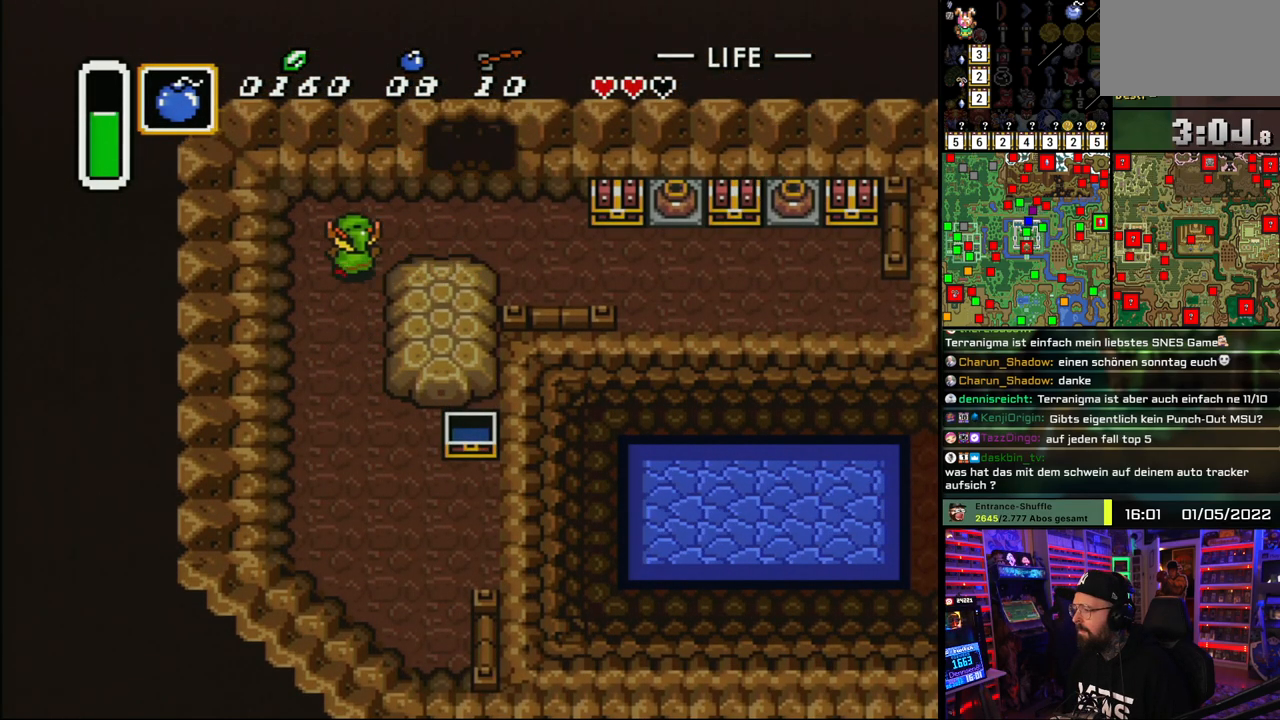
{"buttons": ["DPAD_UP", "DPAD_RIGHT"], "events": [[33, "DPAD_RIGHT", "down"], [183, "DPAD_UP", "up"], [400, "DPAD_UP", "down"]]}
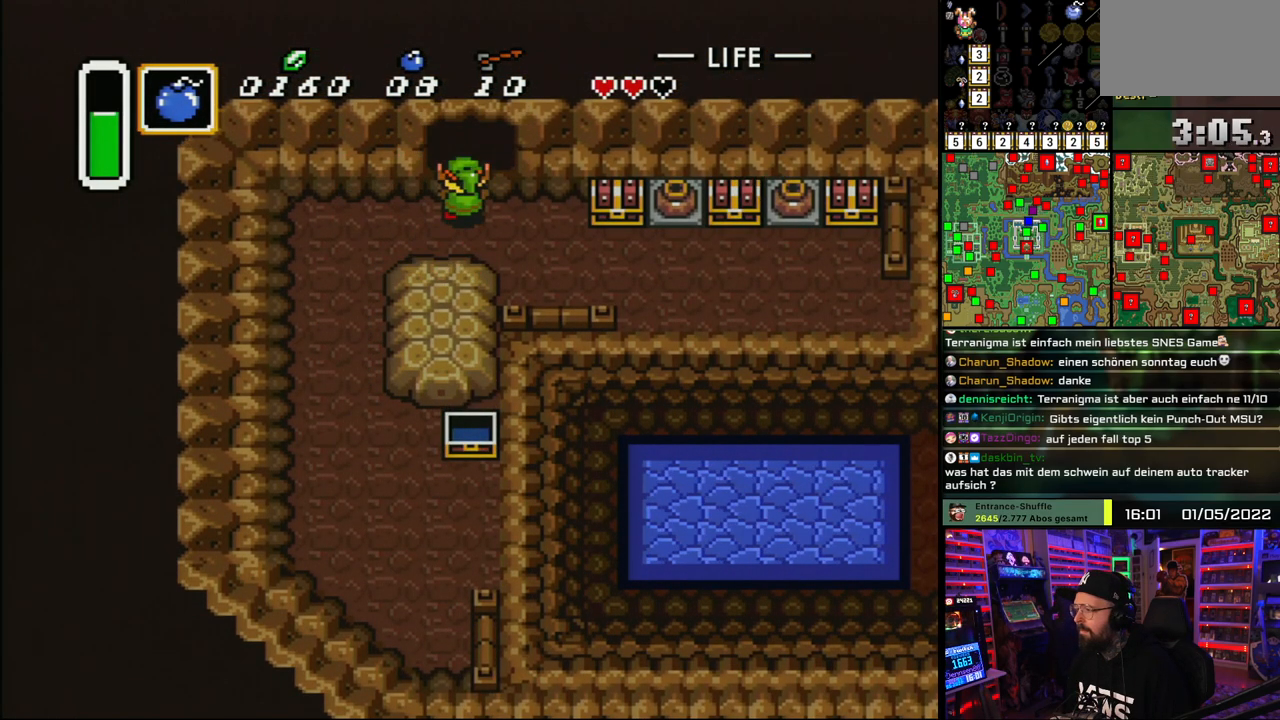
{"buttons": ["DPAD_UP"], "events": [[17, "DPAD_RIGHT", "up"]]}
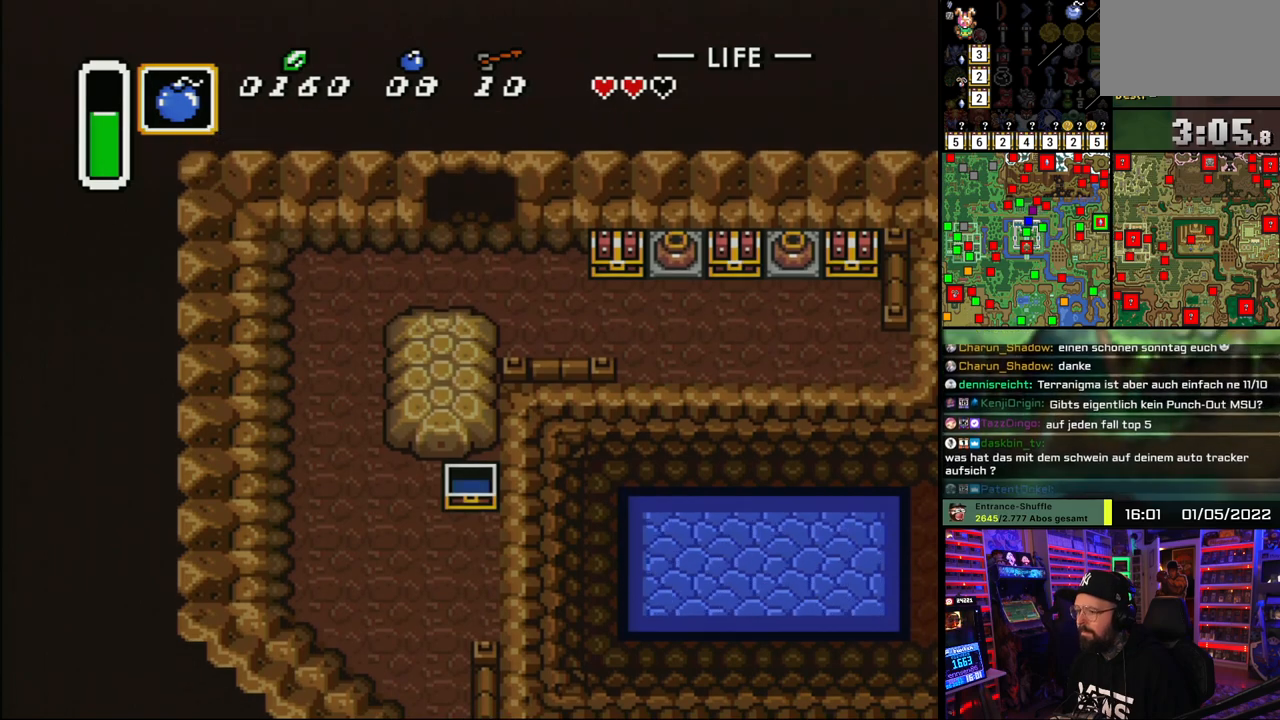
{"buttons": [], "events": [[300, "A", "down"], [417, "A", "up"], [450, "DPAD_UP", "up"]]}